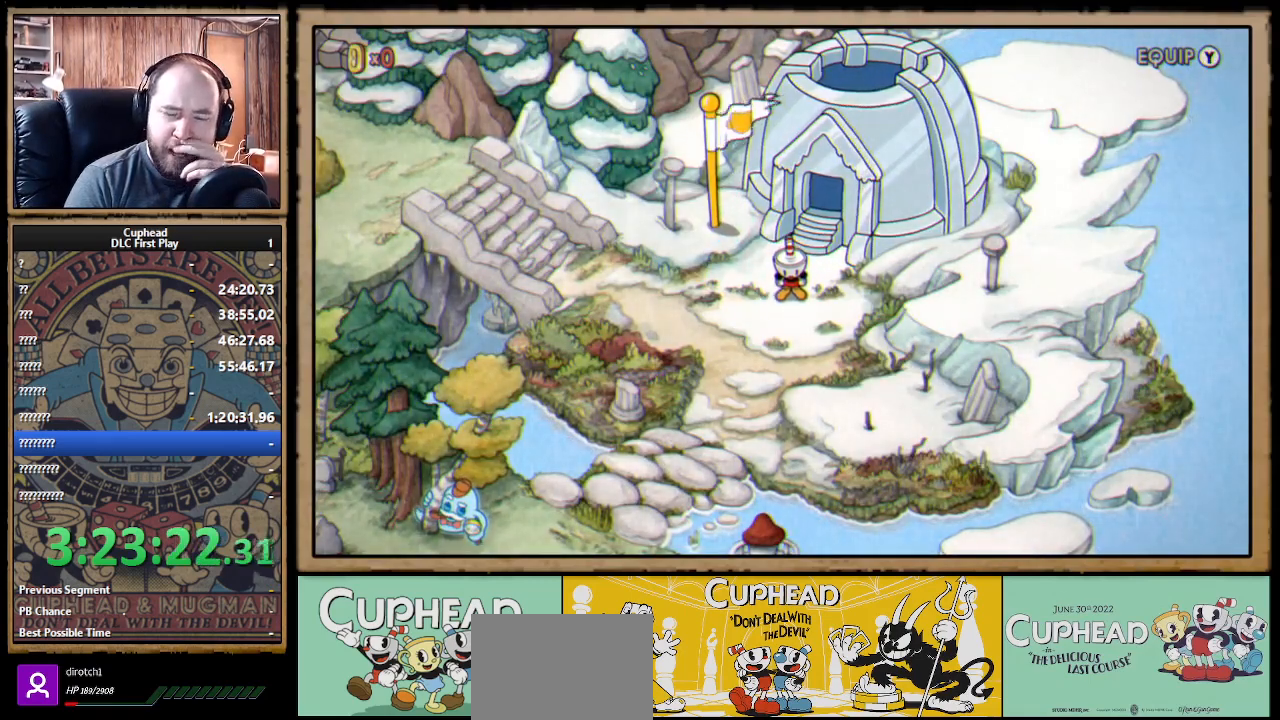
Gameplay with a controller (Xbox layout); each line is a JSON object with the inputs held at the frame after it. "events" lists button and stick changes between this image and that frame as [ms after this image, input, new state], when the widget could be followed in between. Not read: R3.
{"buttons": [], "left_stick": "center", "right_stick": "center", "events": [[267, "Y", "down"], [400, "Y", "up"]]}
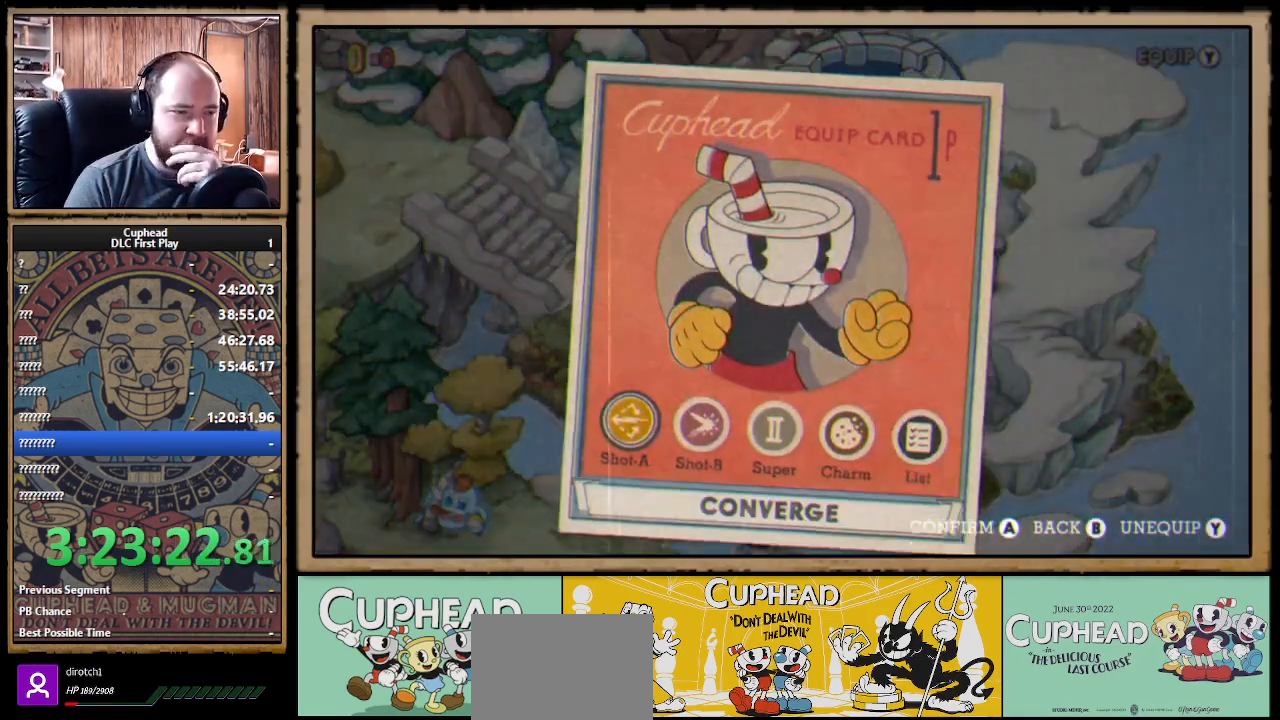
{"buttons": [], "left_stick": "center", "right_stick": "center", "events": []}
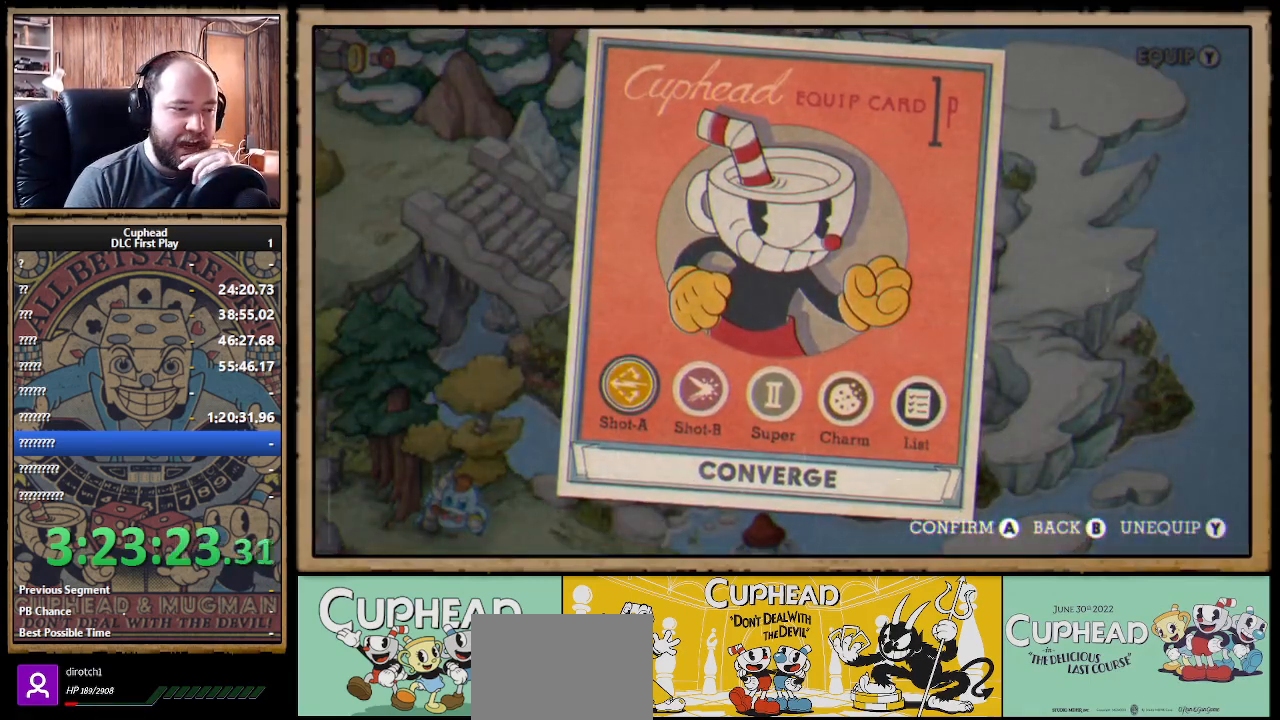
{"buttons": [], "left_stick": "center", "right_stick": "center", "events": []}
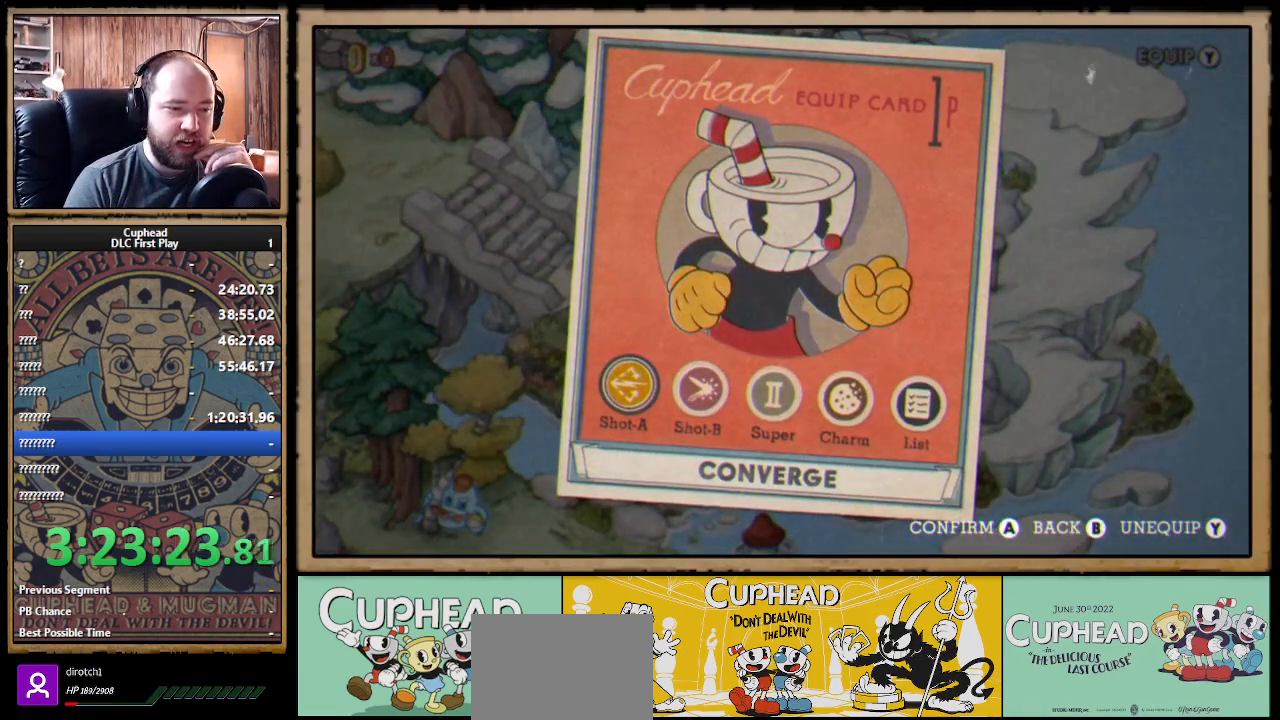
{"buttons": ["DPAD_RIGHT"], "left_stick": "center", "right_stick": "center", "events": [[417, "DPAD_RIGHT", "down"]]}
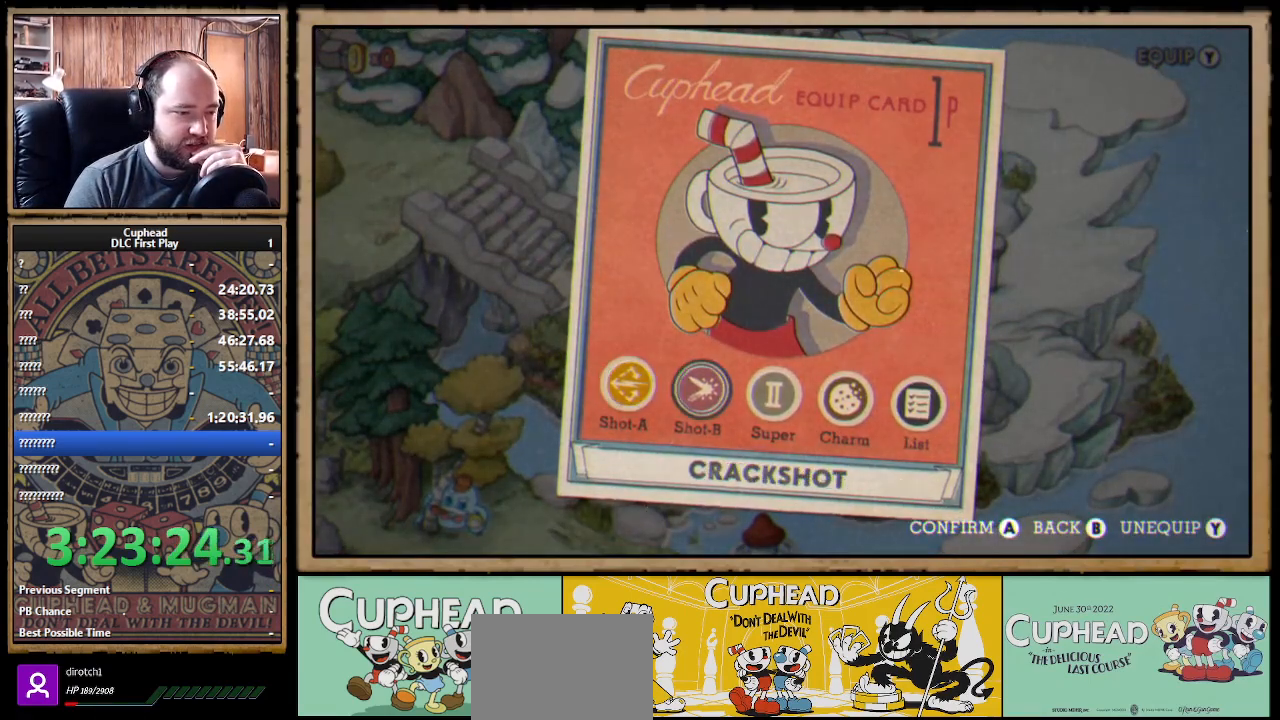
{"buttons": ["B"], "left_stick": "center", "right_stick": "center", "events": [[33, "DPAD_RIGHT", "up"], [500, "B", "down"]]}
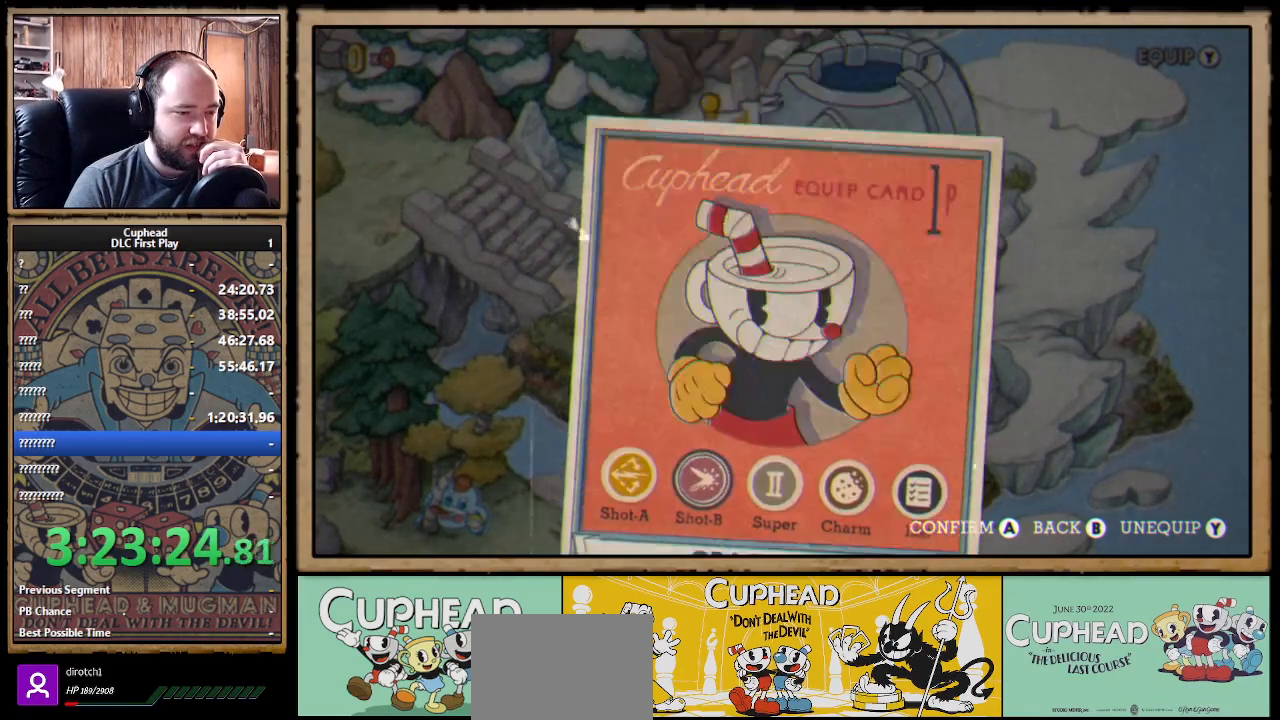
{"buttons": ["DPAD_UP"], "left_stick": "center", "right_stick": "center", "events": [[100, "B", "up"], [350, "DPAD_UP", "down"]]}
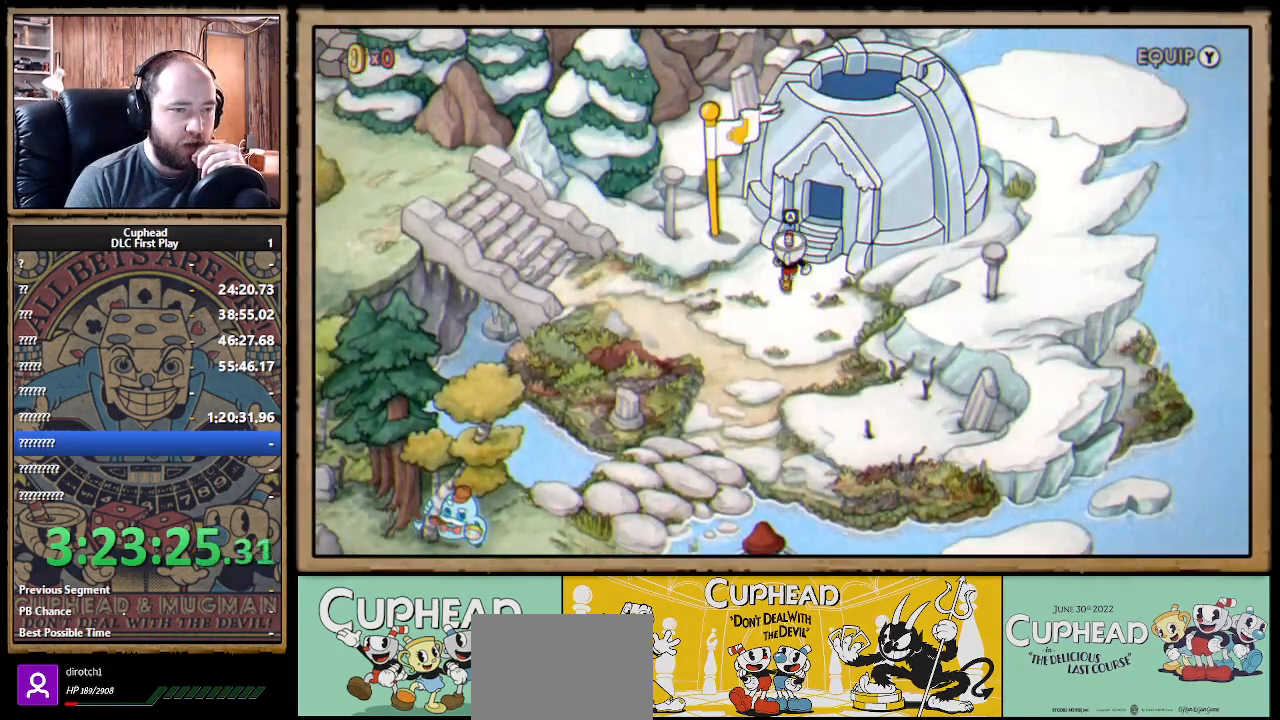
{"buttons": [], "left_stick": "center", "right_stick": "center", "events": [[17, "DPAD_UP", "up"], [333, "A", "down"], [450, "A", "up"]]}
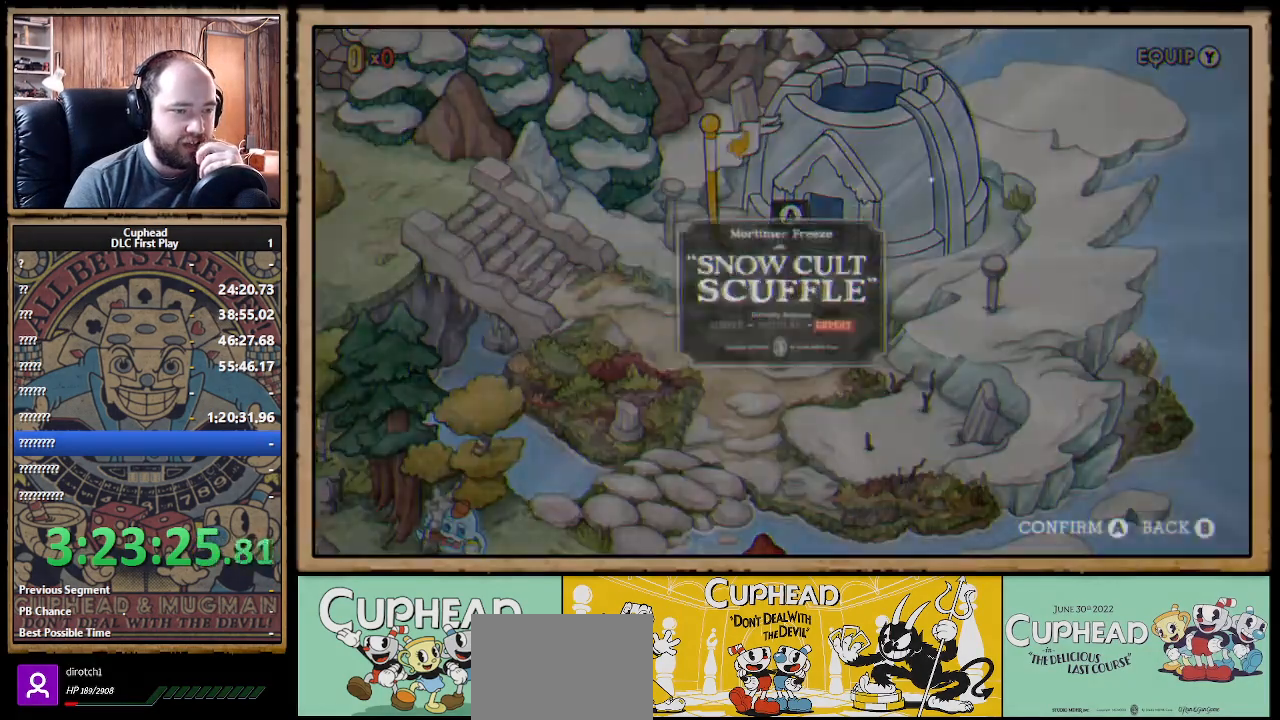
{"buttons": [], "left_stick": "center", "right_stick": "center", "events": []}
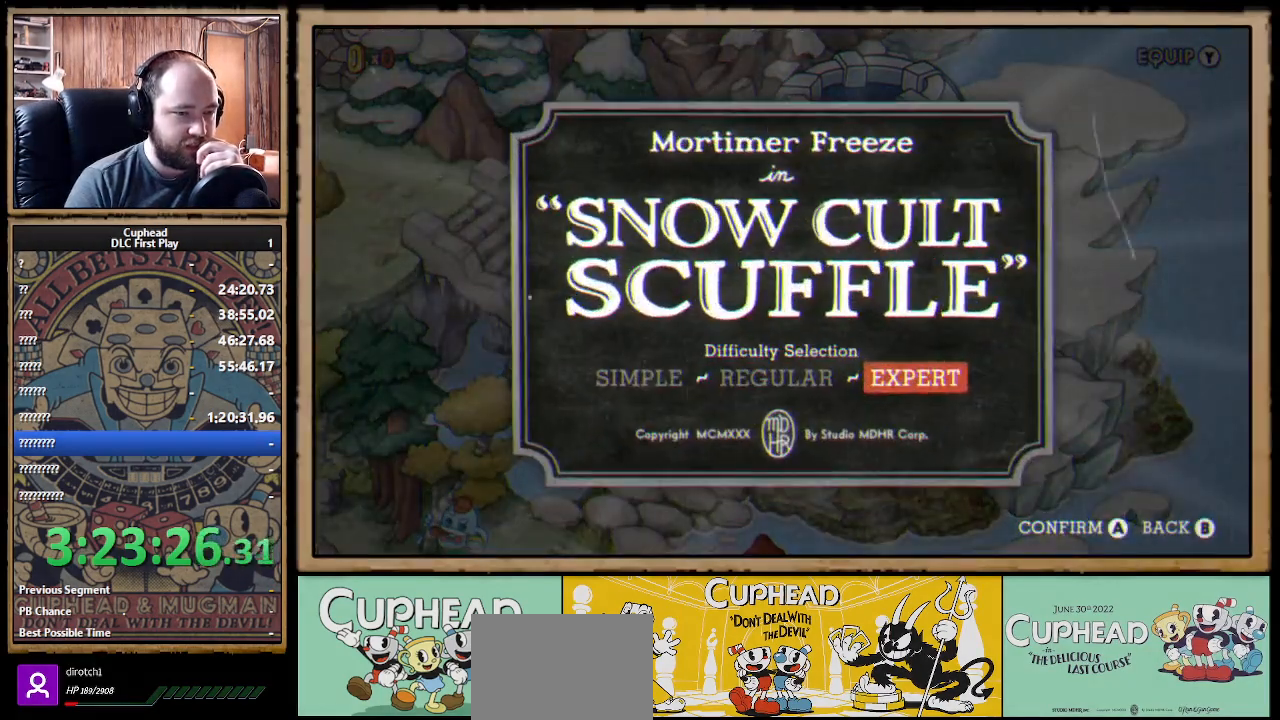
{"buttons": [], "left_stick": "center", "right_stick": "center", "events": []}
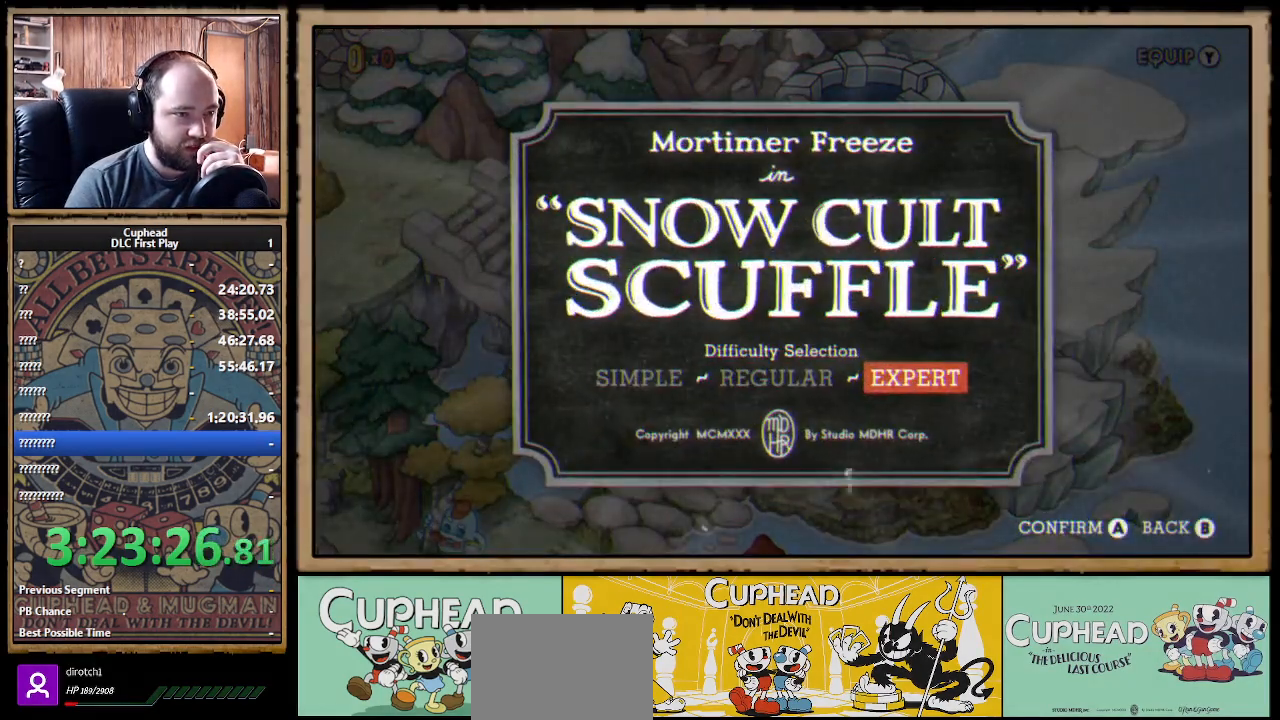
{"buttons": [], "left_stick": "center", "right_stick": "center", "events": []}
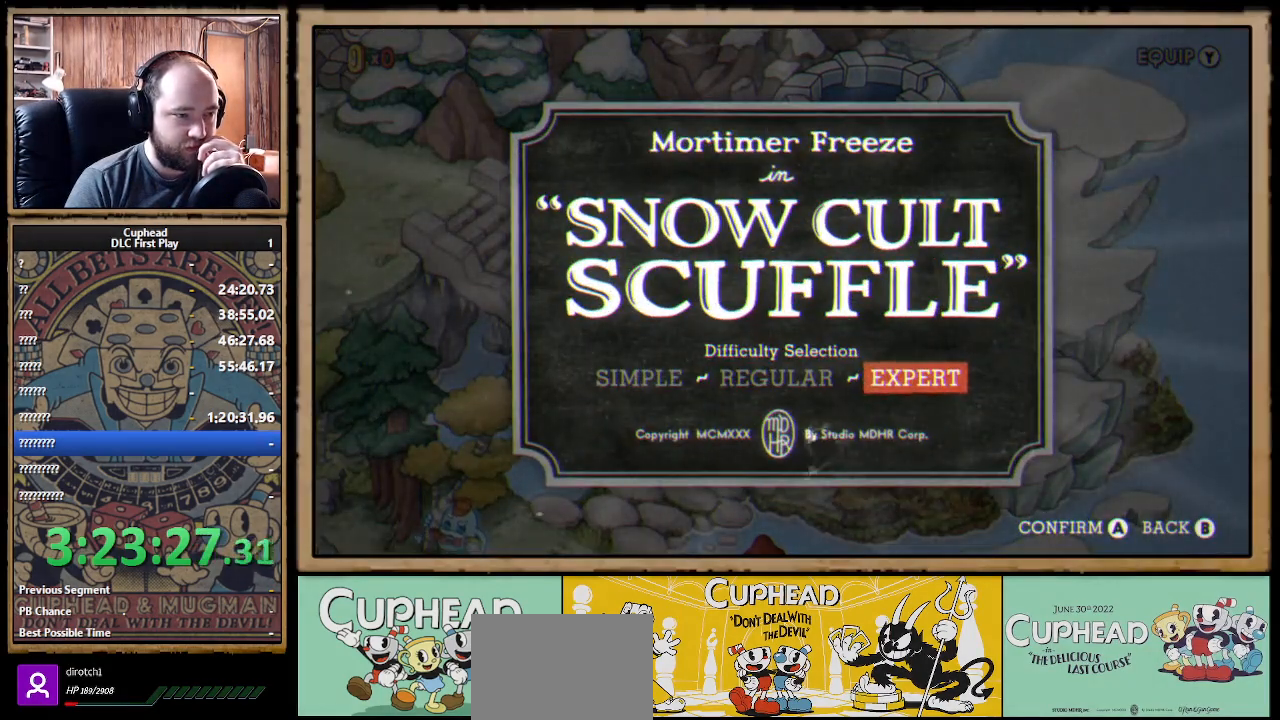
{"buttons": ["A"], "left_stick": "center", "right_stick": "center", "events": [[433, "A", "down"]]}
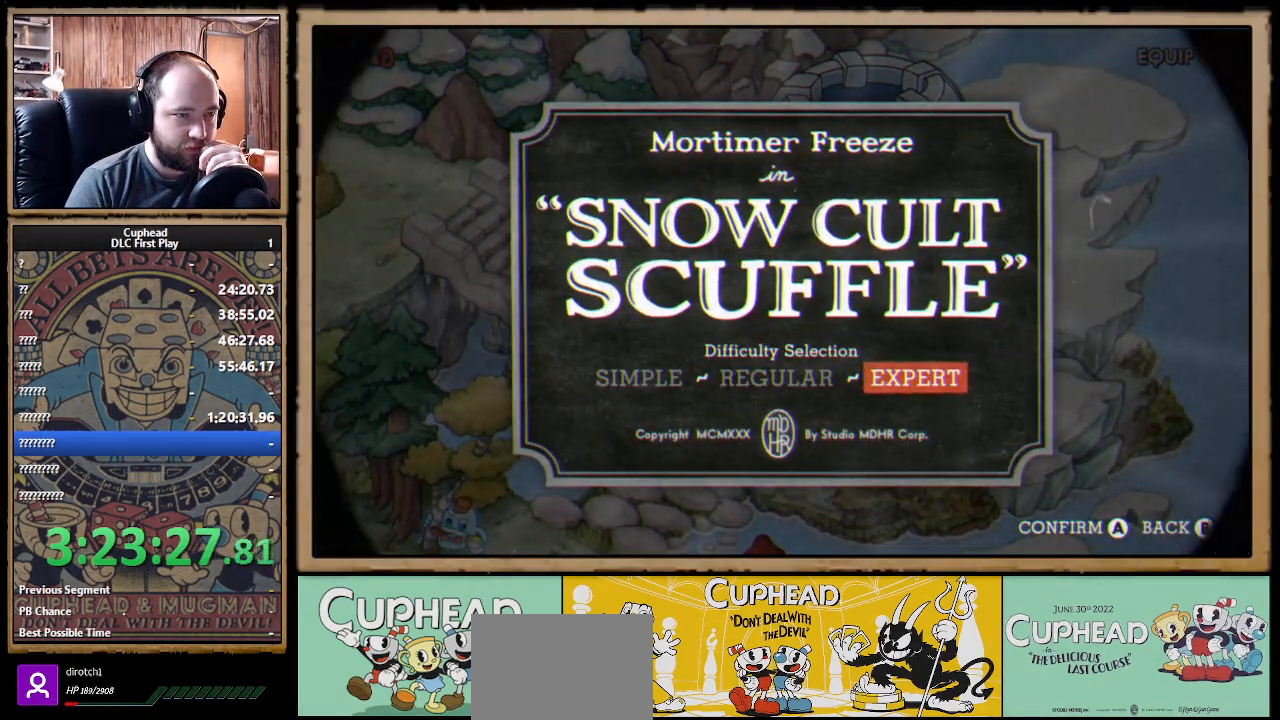
{"buttons": [], "left_stick": "center", "right_stick": "center", "events": [[33, "A", "up"]]}
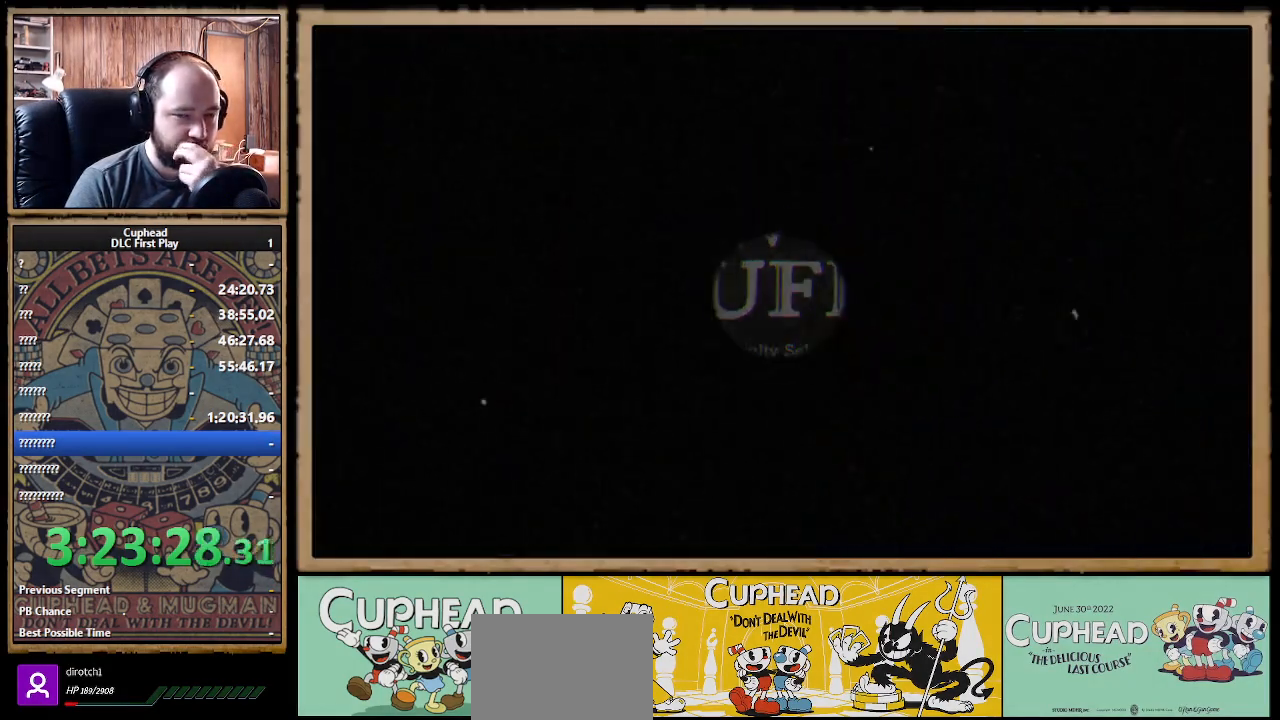
{"buttons": [], "left_stick": "center", "right_stick": "center", "events": []}
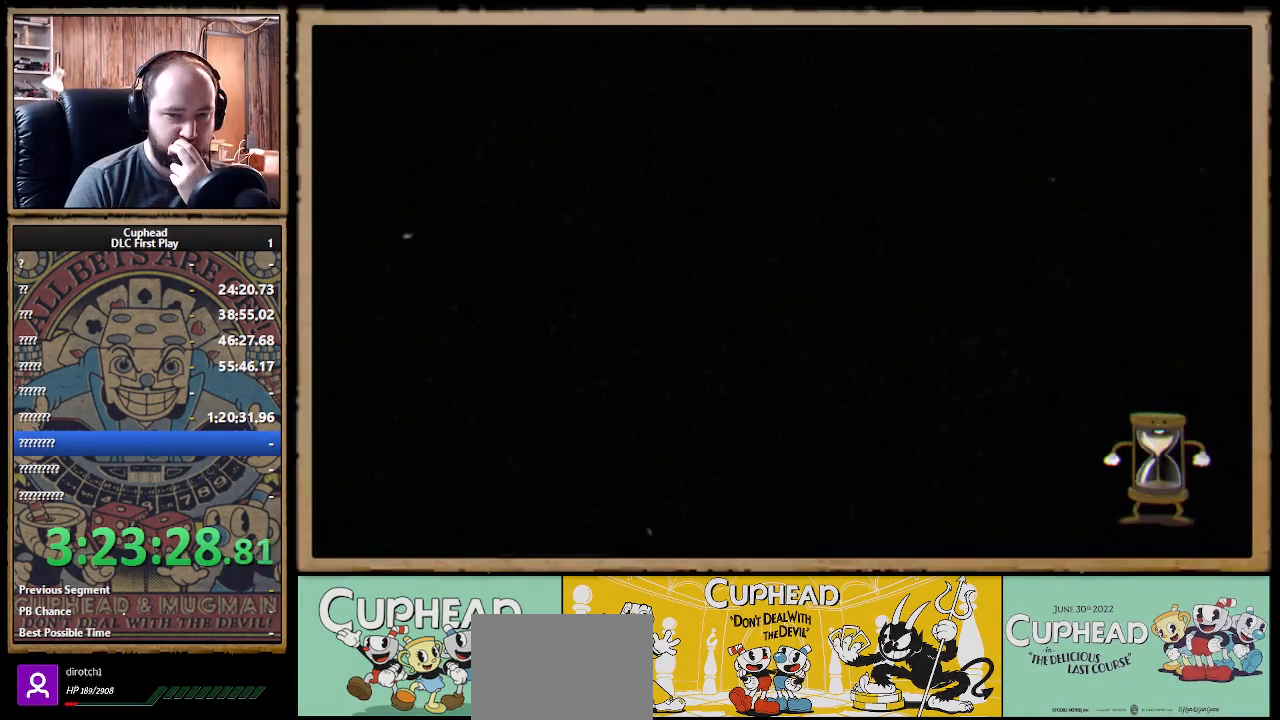
{"buttons": [], "left_stick": "center", "right_stick": "center", "events": []}
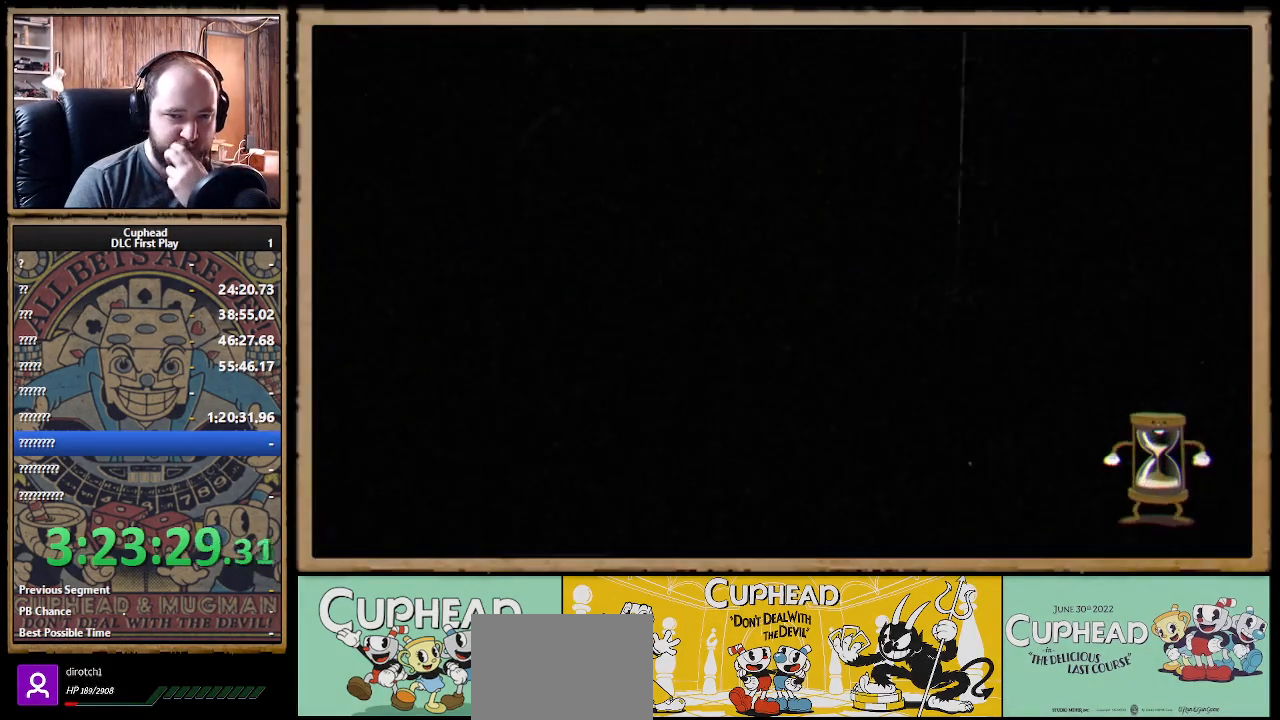
{"buttons": [], "left_stick": "center", "right_stick": "center", "events": []}
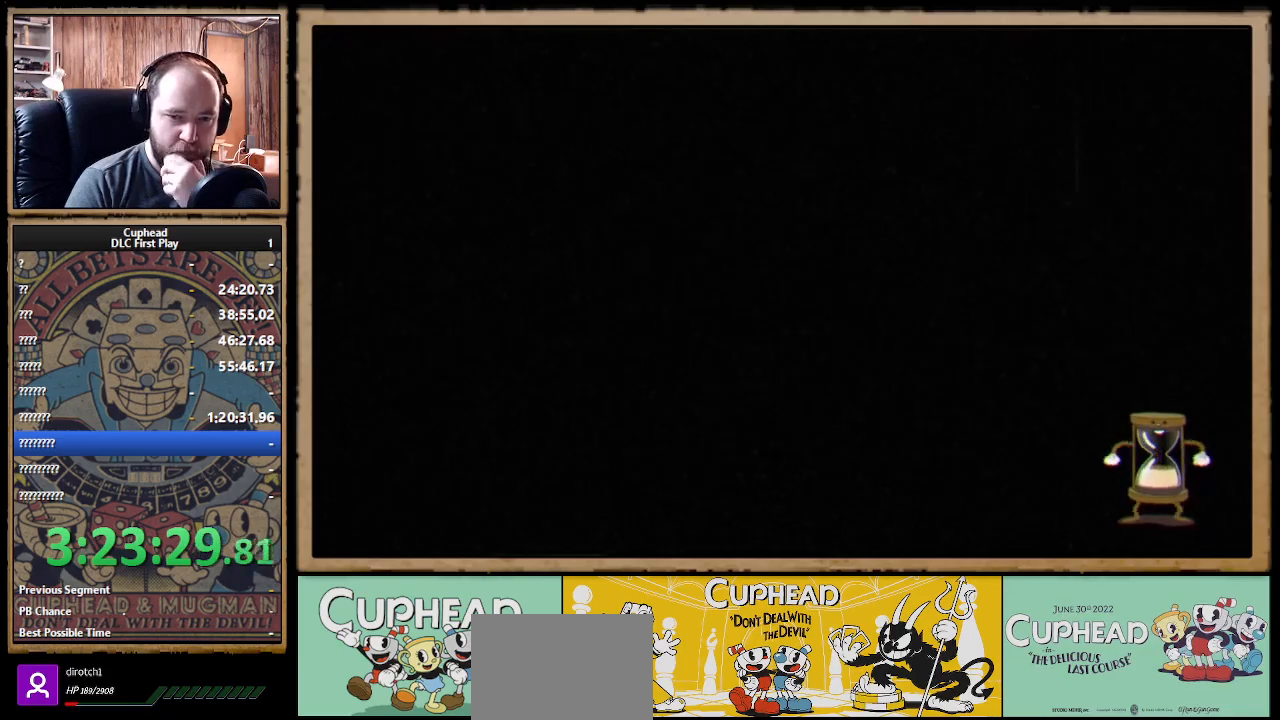
{"buttons": [], "left_stick": "center", "right_stick": "center", "events": []}
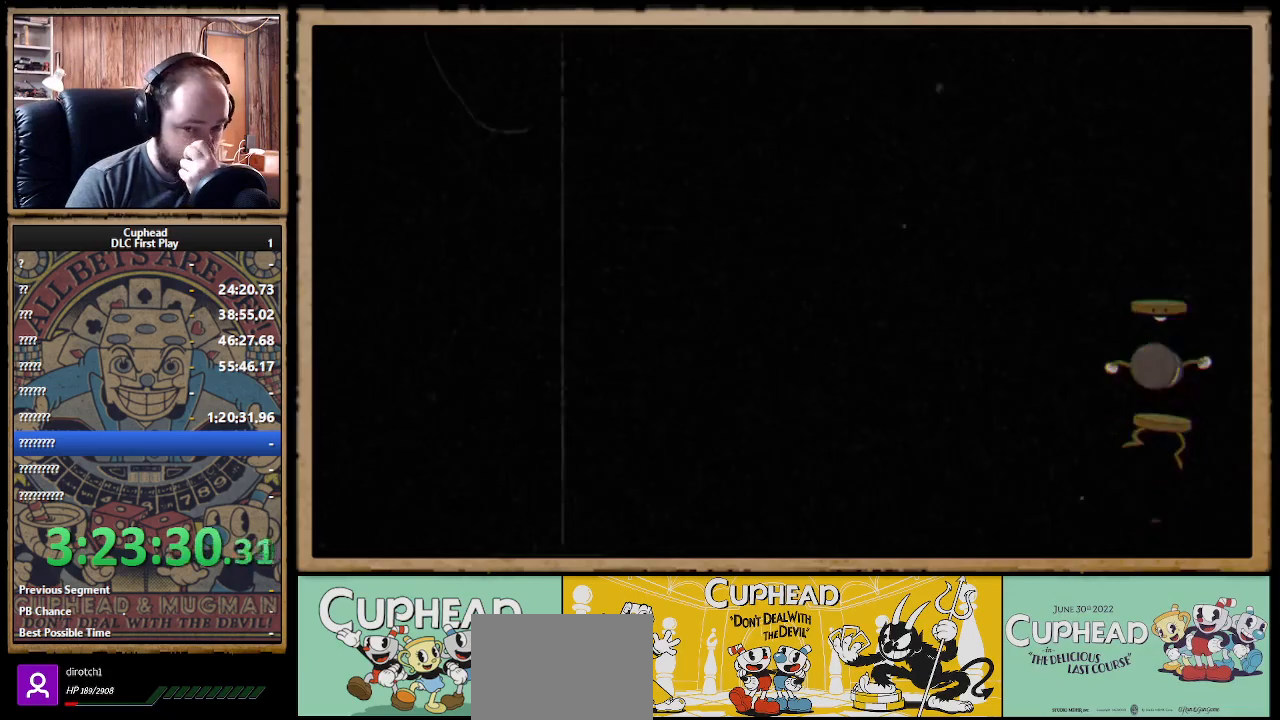
{"buttons": [], "left_stick": "center", "right_stick": "center", "events": []}
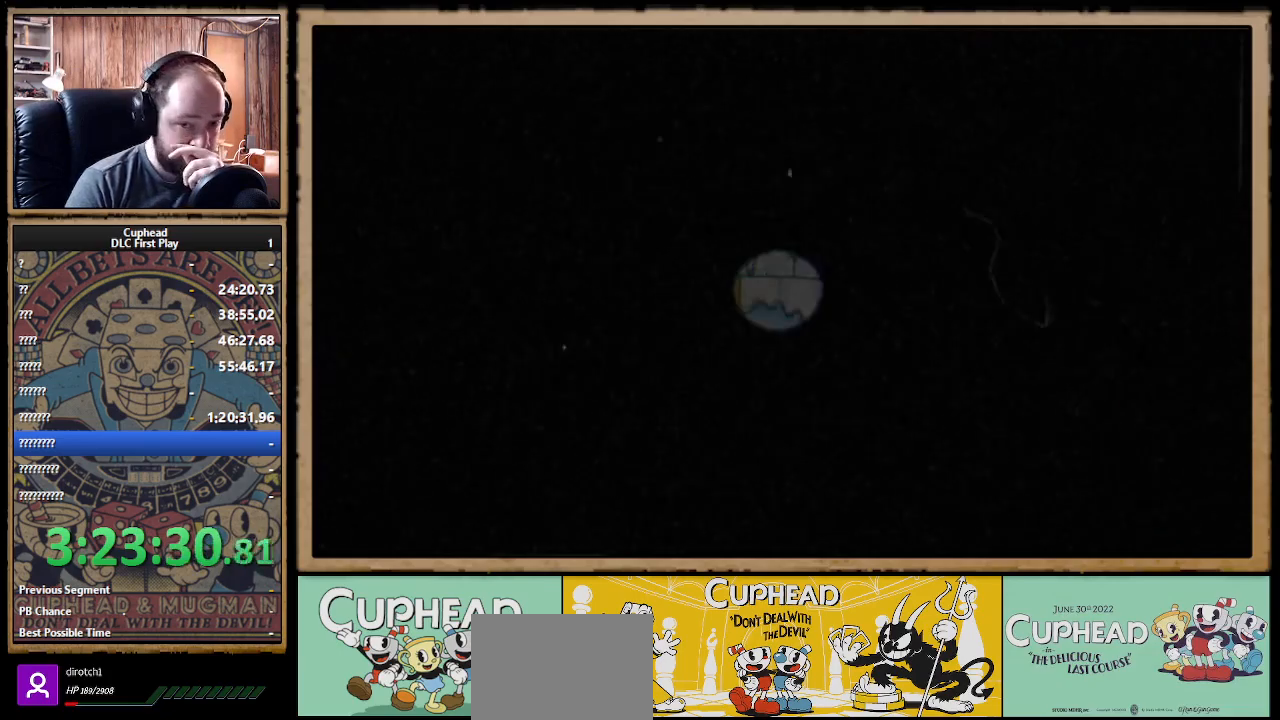
{"buttons": [], "left_stick": "center", "right_stick": "center", "events": []}
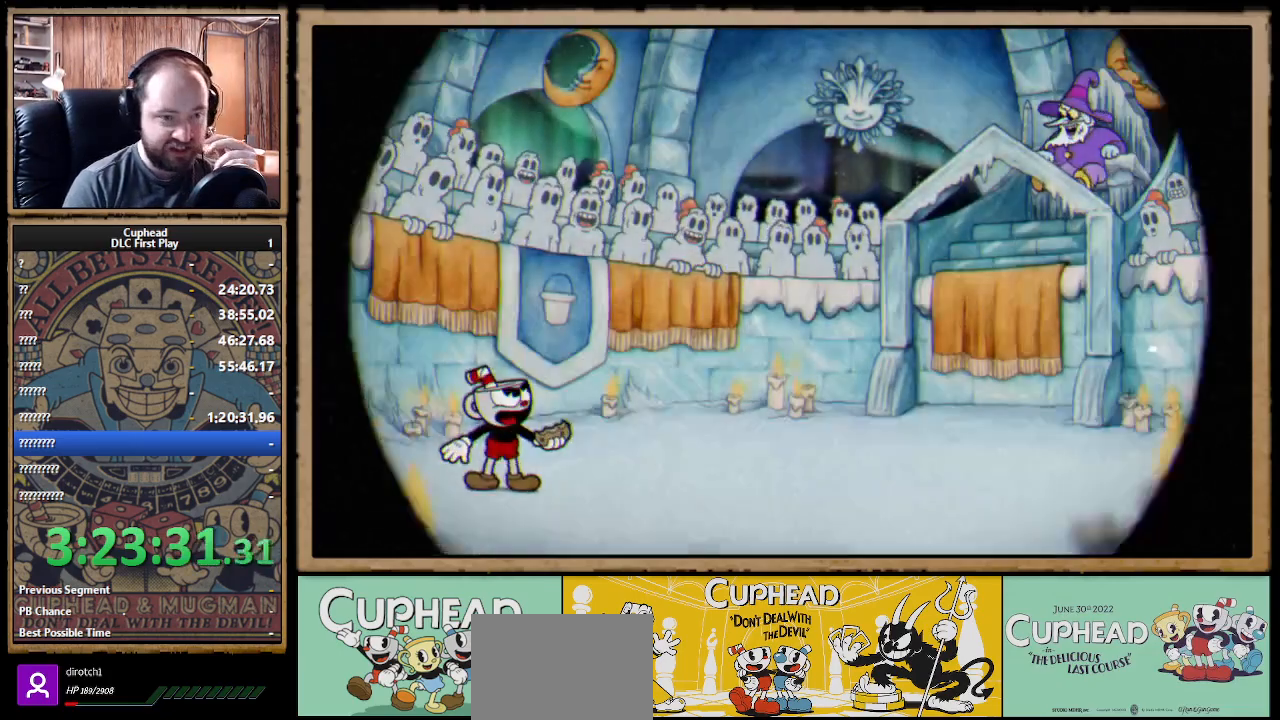
{"buttons": ["X", "R1"], "left_stick": "center", "right_stick": "center", "events": [[200, "R1", "down"], [267, "X", "down"]]}
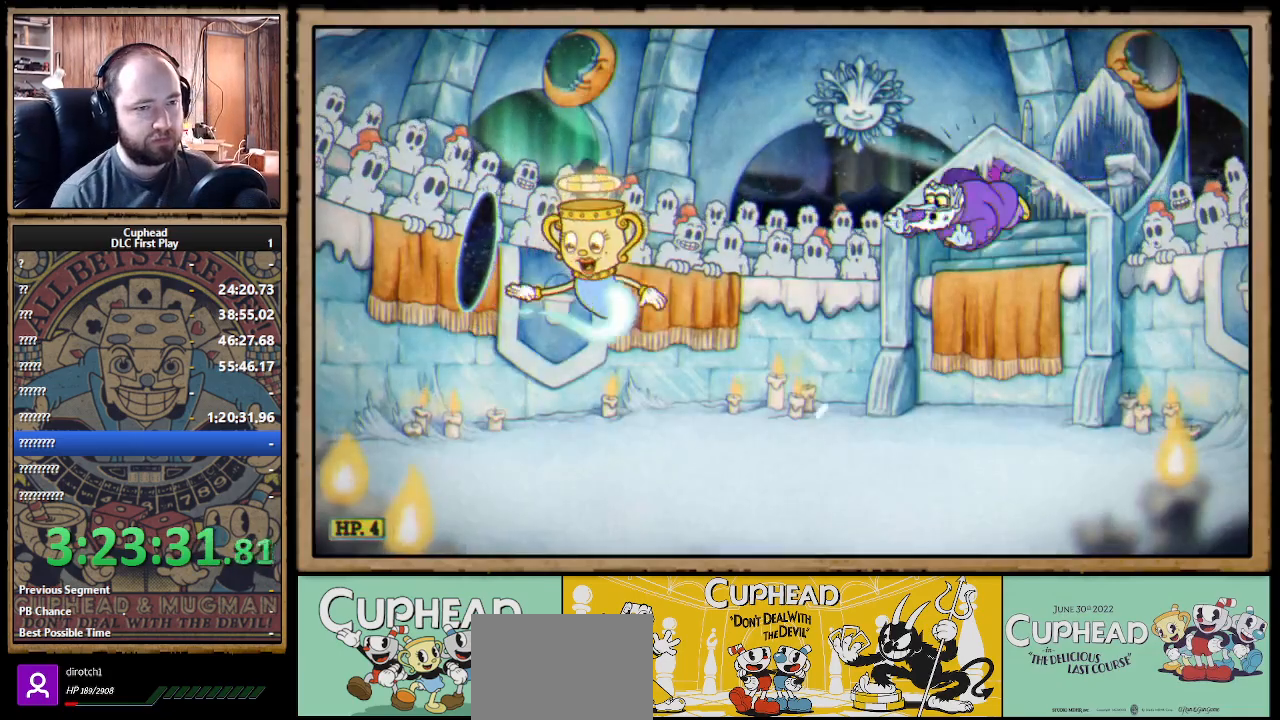
{"buttons": ["X", "R1"], "left_stick": "center", "right_stick": "center", "events": []}
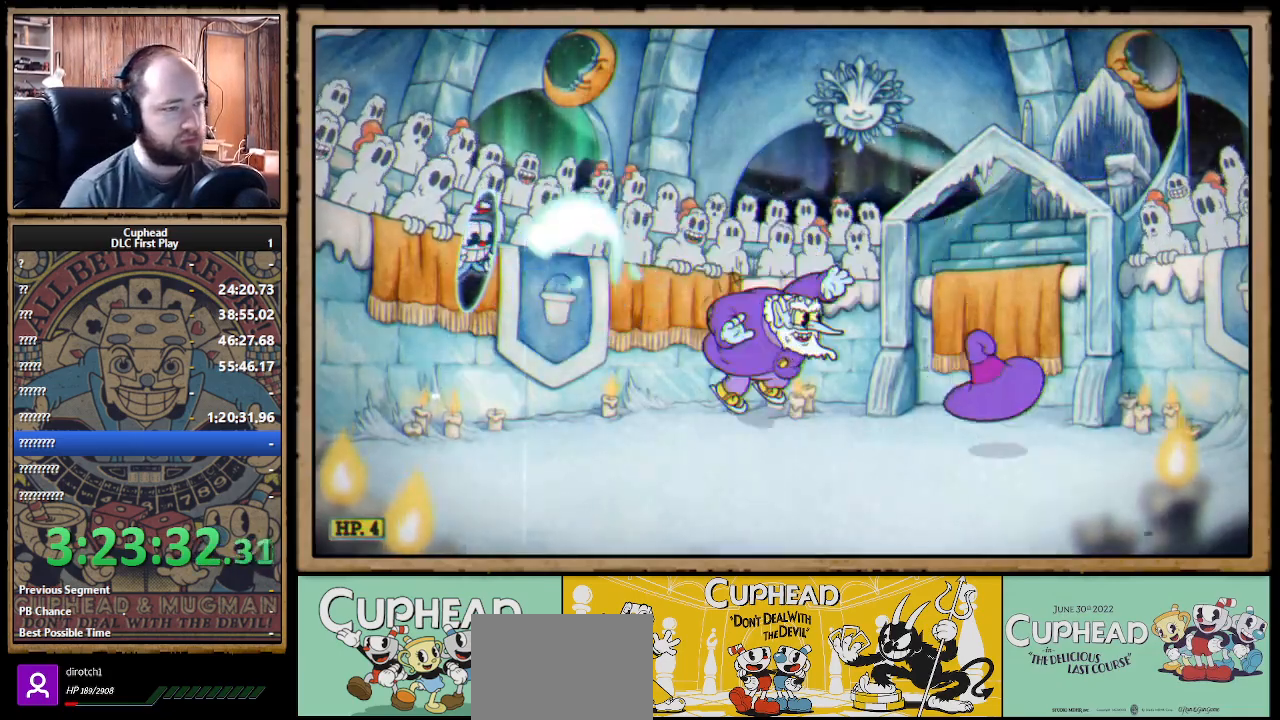
{"buttons": ["X", "R1"], "left_stick": "center", "right_stick": "center", "events": []}
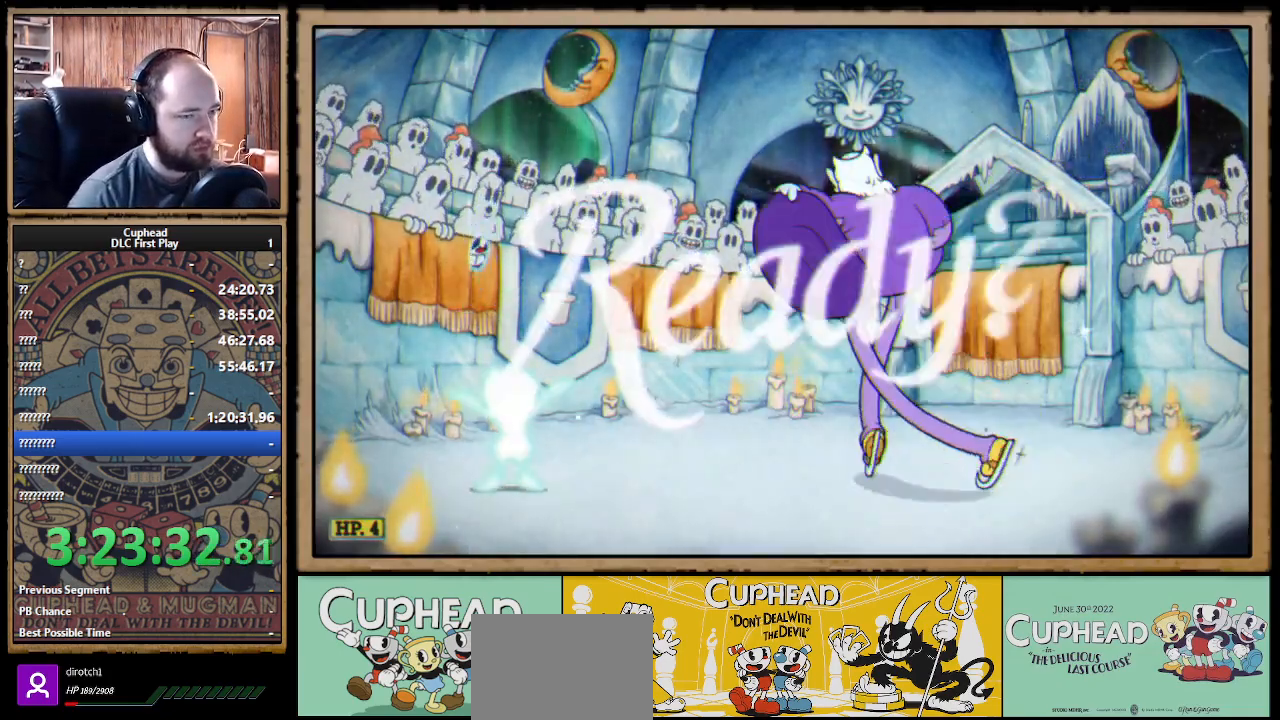
{"buttons": ["X", "R1"], "left_stick": "up-right", "right_stick": "center", "events": [[133, "left_stick", "right"], [217, "left_stick", "up-right"]]}
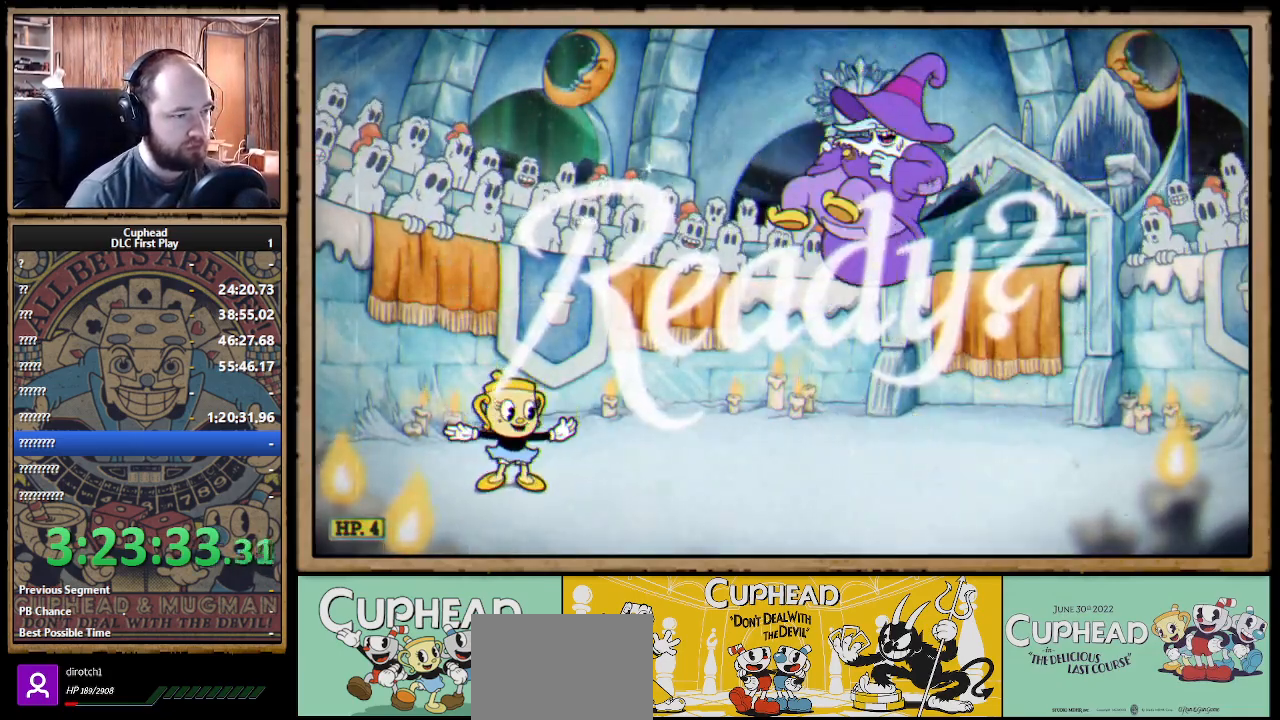
{"buttons": ["X", "L1", "R1"], "left_stick": "up-right", "right_stick": "center", "events": [[433, "L1", "down"]]}
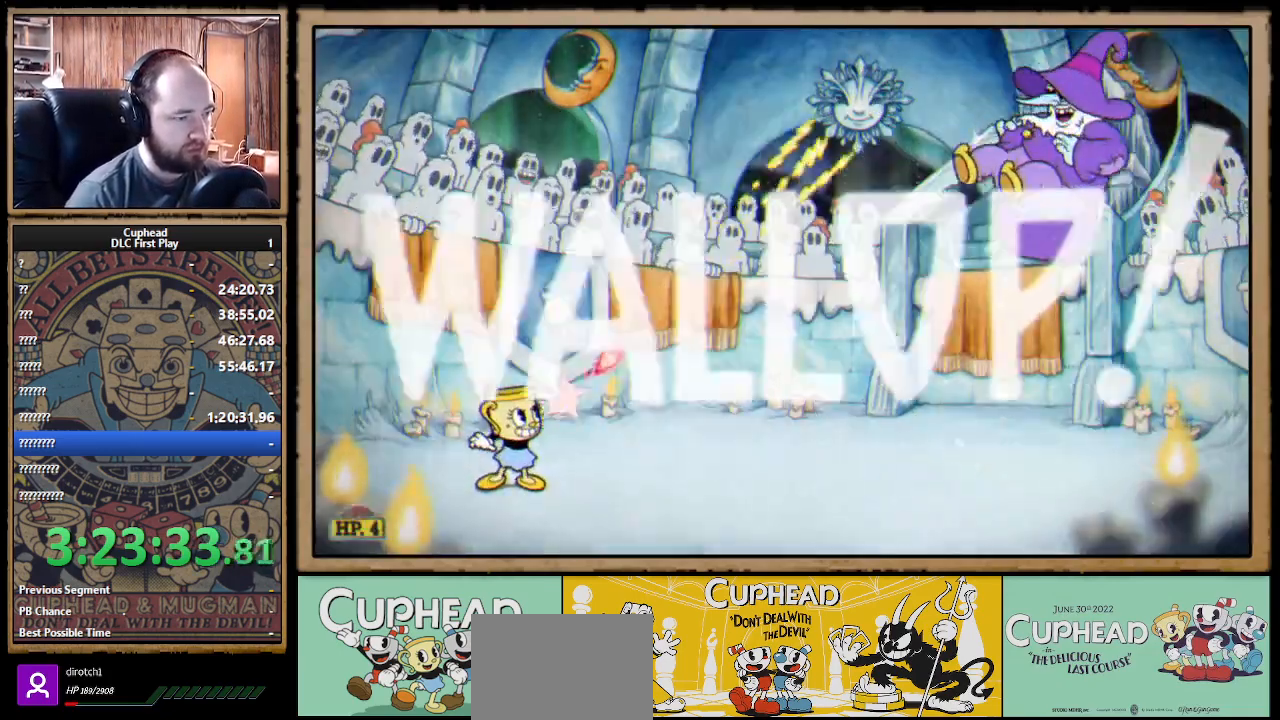
{"buttons": ["X", "R1"], "left_stick": "up-right", "right_stick": "center", "events": [[67, "L1", "up"]]}
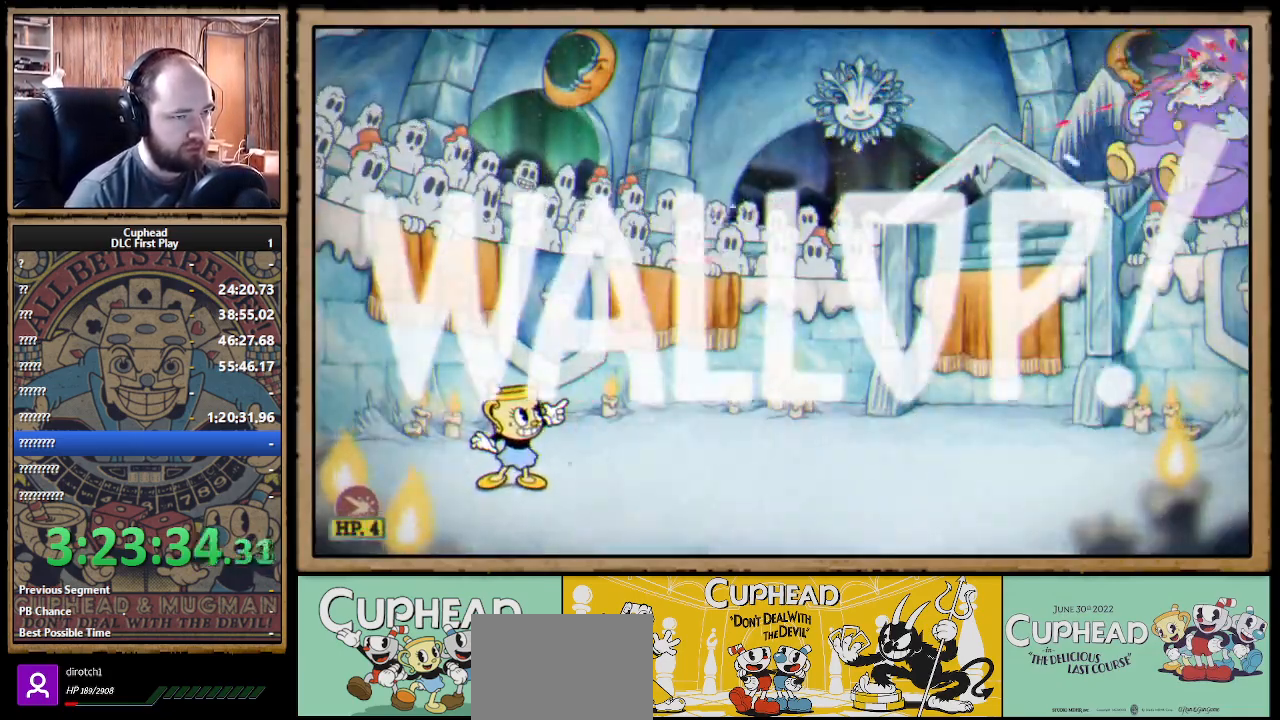
{"buttons": ["X", "R1"], "left_stick": "up-right", "right_stick": "center", "events": []}
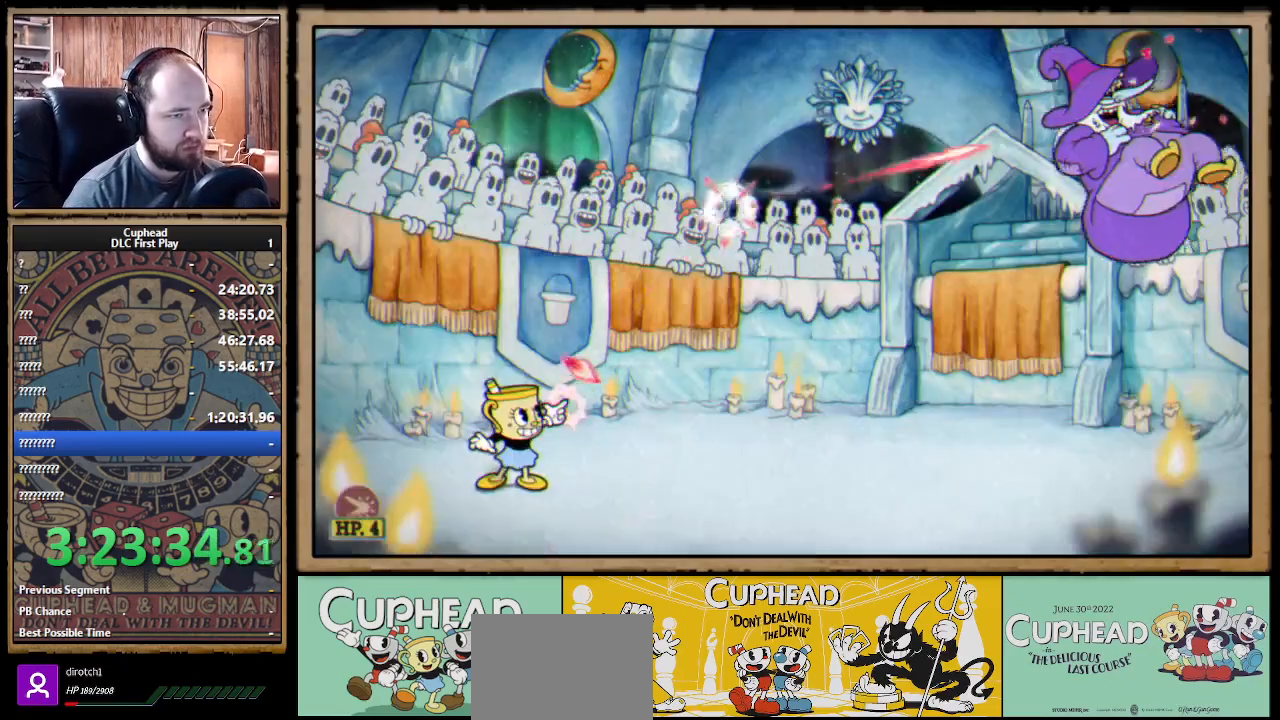
{"buttons": ["X", "R1"], "left_stick": "up-right", "right_stick": "center", "events": []}
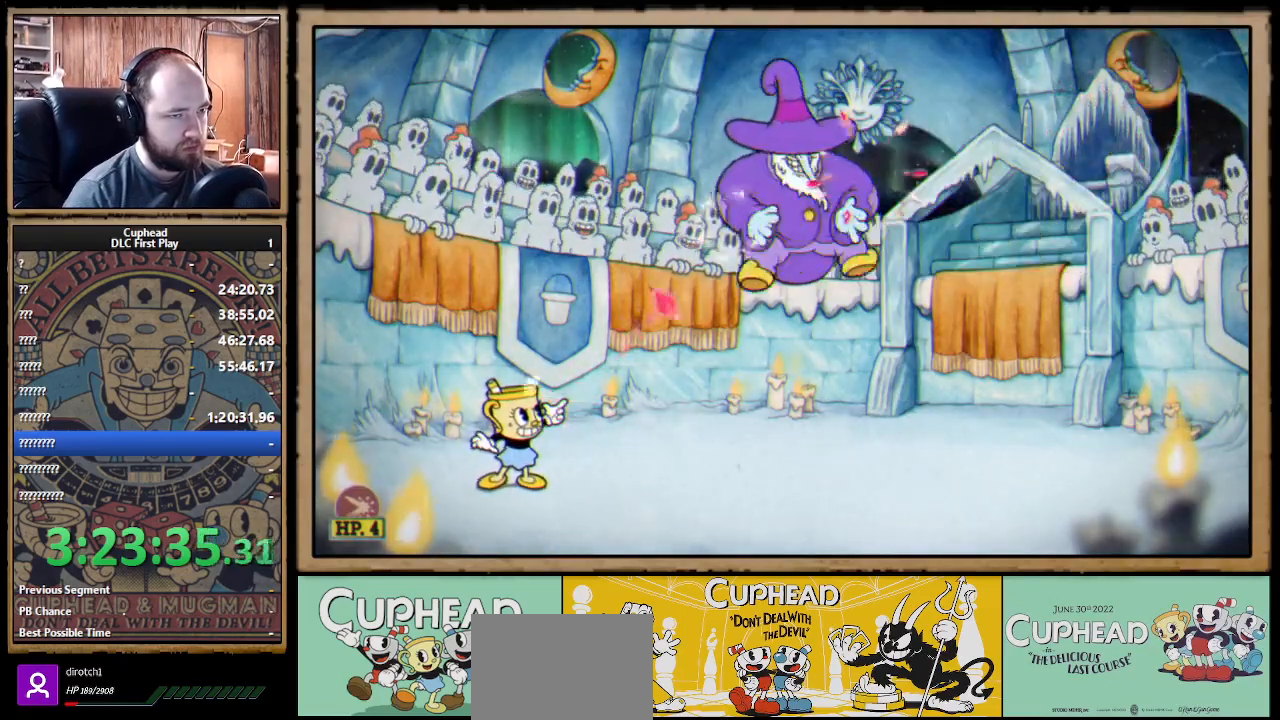
{"buttons": ["X", "R1"], "left_stick": "up-right", "right_stick": "center", "events": [[117, "R1", "up"], [317, "R1", "down"]]}
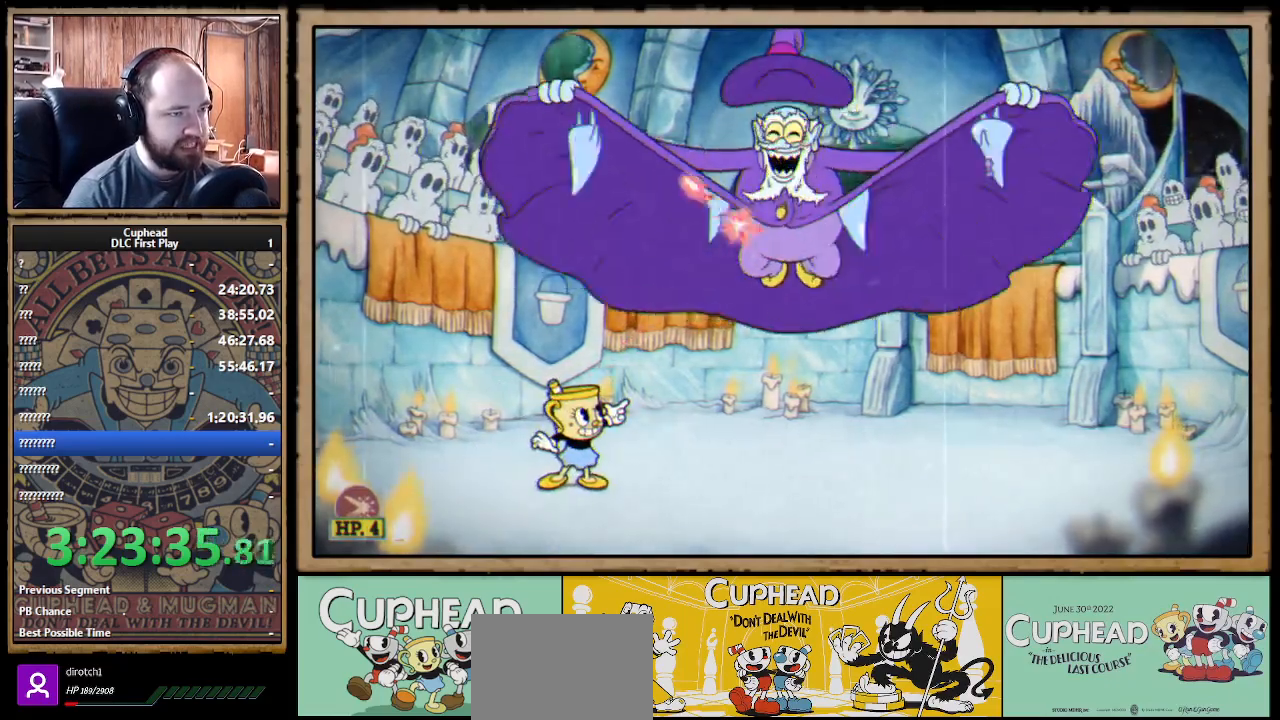
{"buttons": ["X", "R1"], "left_stick": "up-right", "right_stick": "center", "events": []}
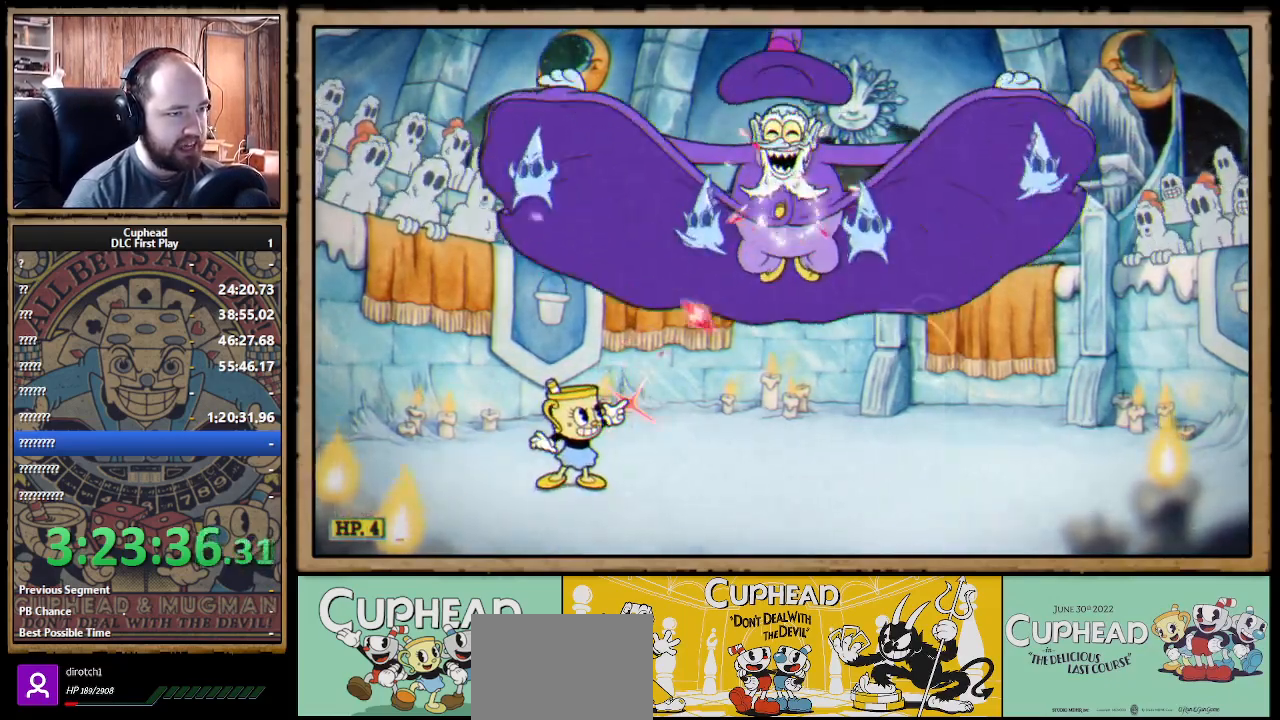
{"buttons": ["X"], "left_stick": "left", "right_stick": "center", "events": [[250, "R1", "up"], [283, "left_stick", "left"]]}
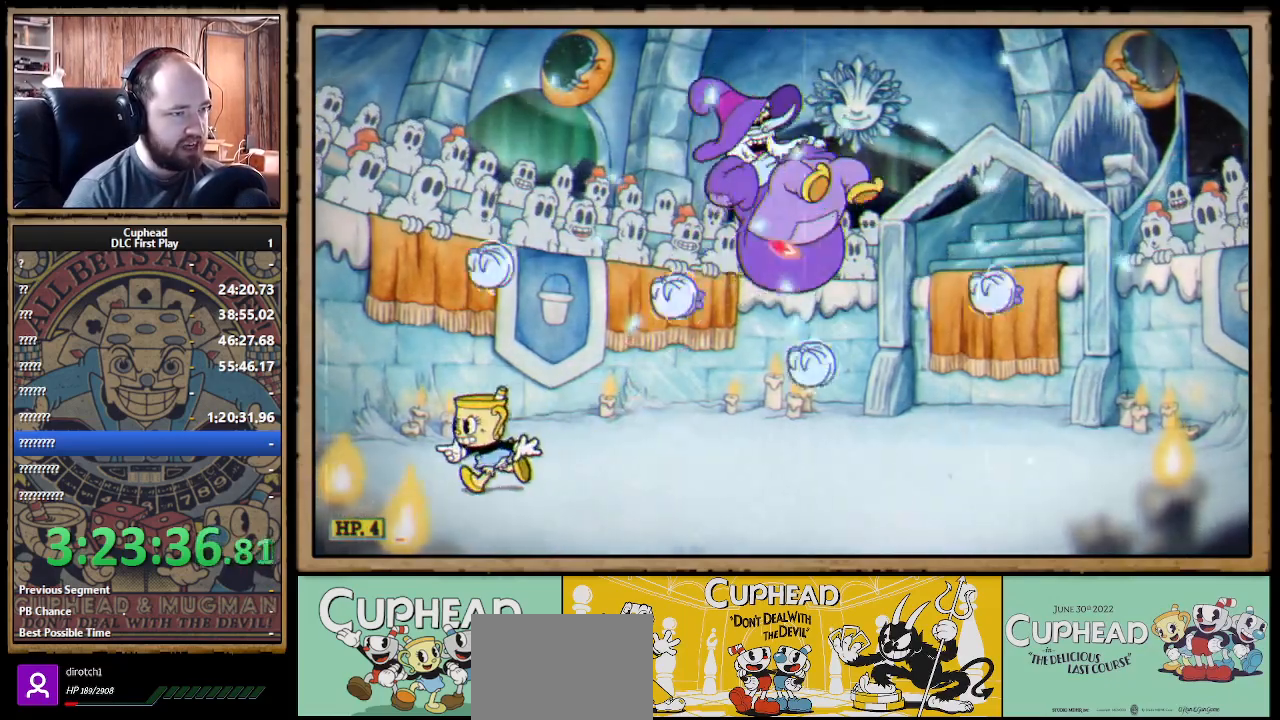
{"buttons": ["X"], "left_stick": "left", "right_stick": "center", "events": [[17, "L1", "down"], [150, "L1", "up"], [283, "B", "down"], [300, "X", "up"], [317, "X", "down"], [383, "B", "up"]]}
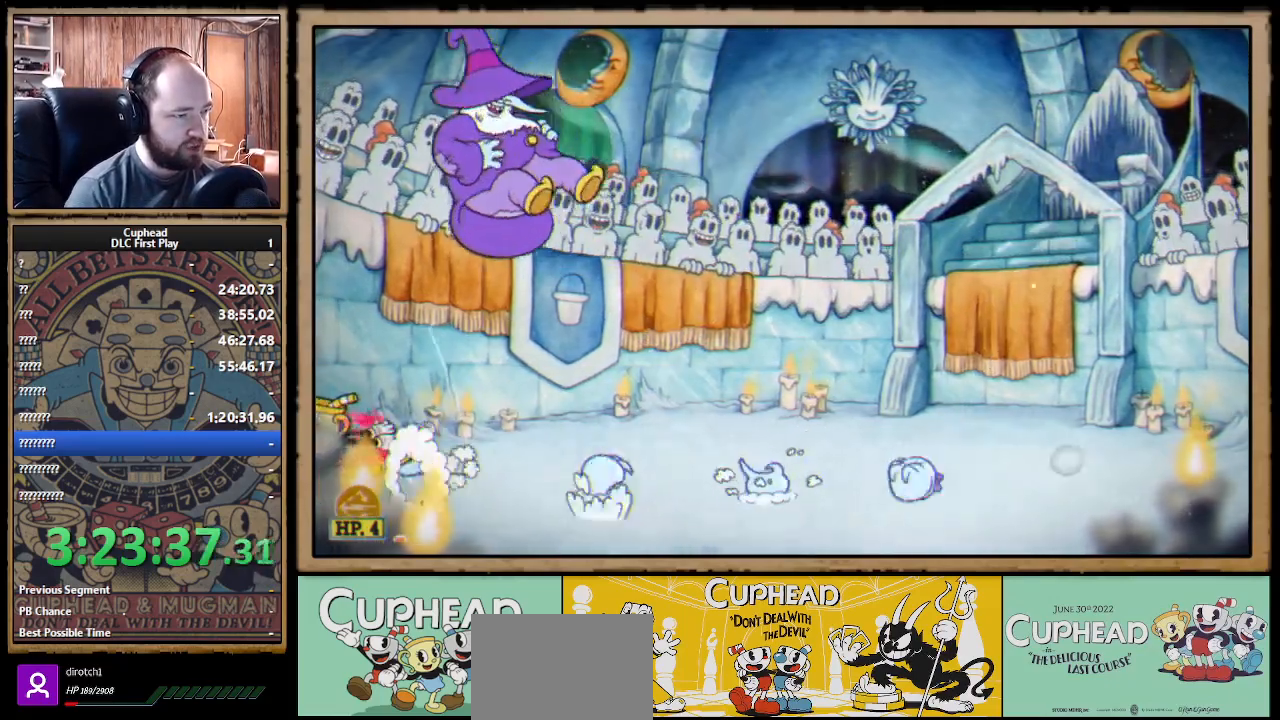
{"buttons": ["X"], "left_stick": "right", "right_stick": "center", "events": [[83, "A", "down"], [150, "left_stick", "up"], [183, "A", "up"], [200, "left_stick", "right"]]}